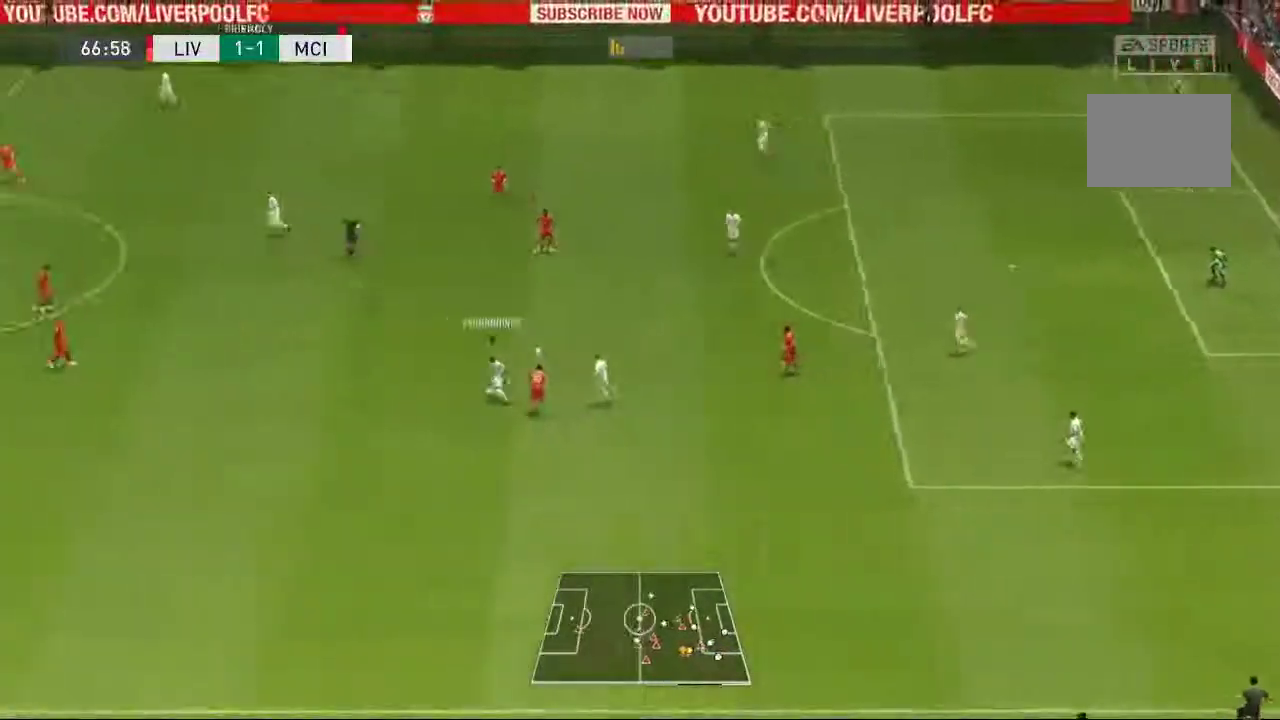
Gameplay with a controller (Xbox layout); each line is a JSON object with the inputs held at the frame after it (dt_ms = milliseconds from this image to that frame). "events" lists button and stick changes between this image and that frame as [ms after this image, input, new state], when the widget could be followed in between. Not read: L2 L3 R1 R3.
{"dt_ms": 500, "buttons": [], "left_stick": "left", "right_stick": "center", "events": []}
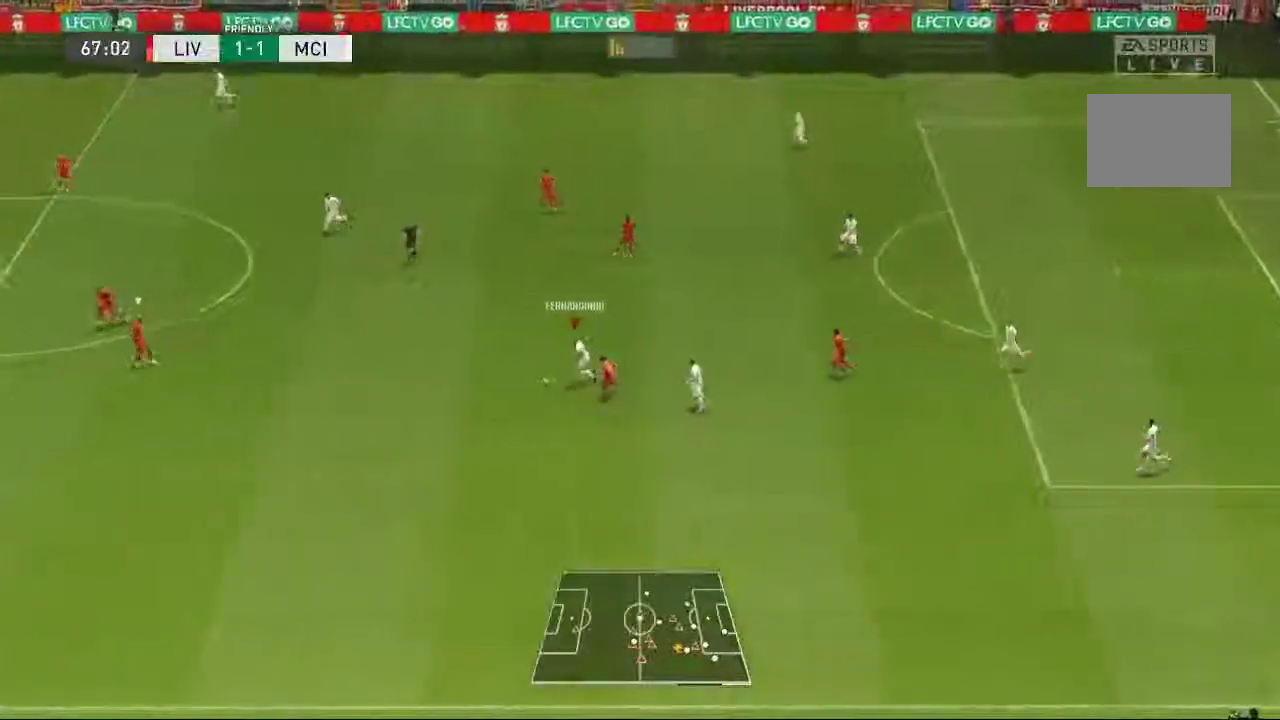
{"dt_ms": 500, "buttons": [], "left_stick": "left", "right_stick": "center", "events": []}
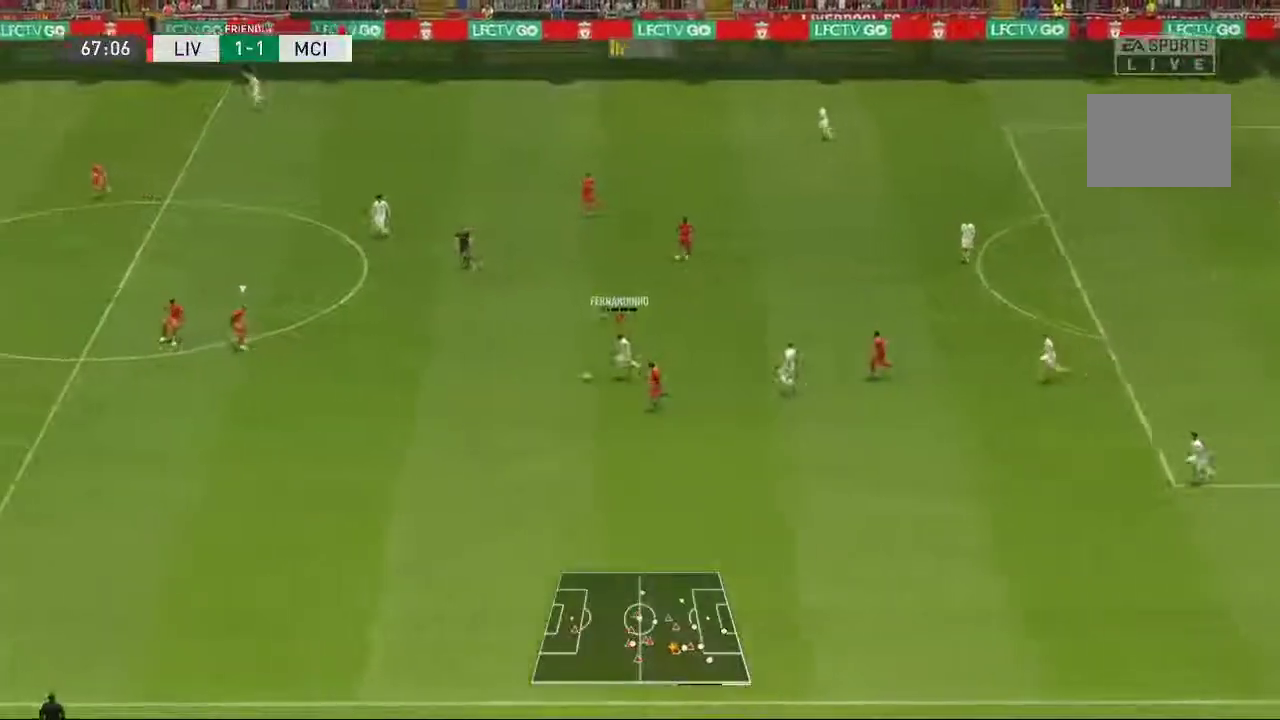
{"dt_ms": 500, "buttons": [], "left_stick": "up-left", "right_stick": "center", "events": [[50, "left_stick", "up-left"]]}
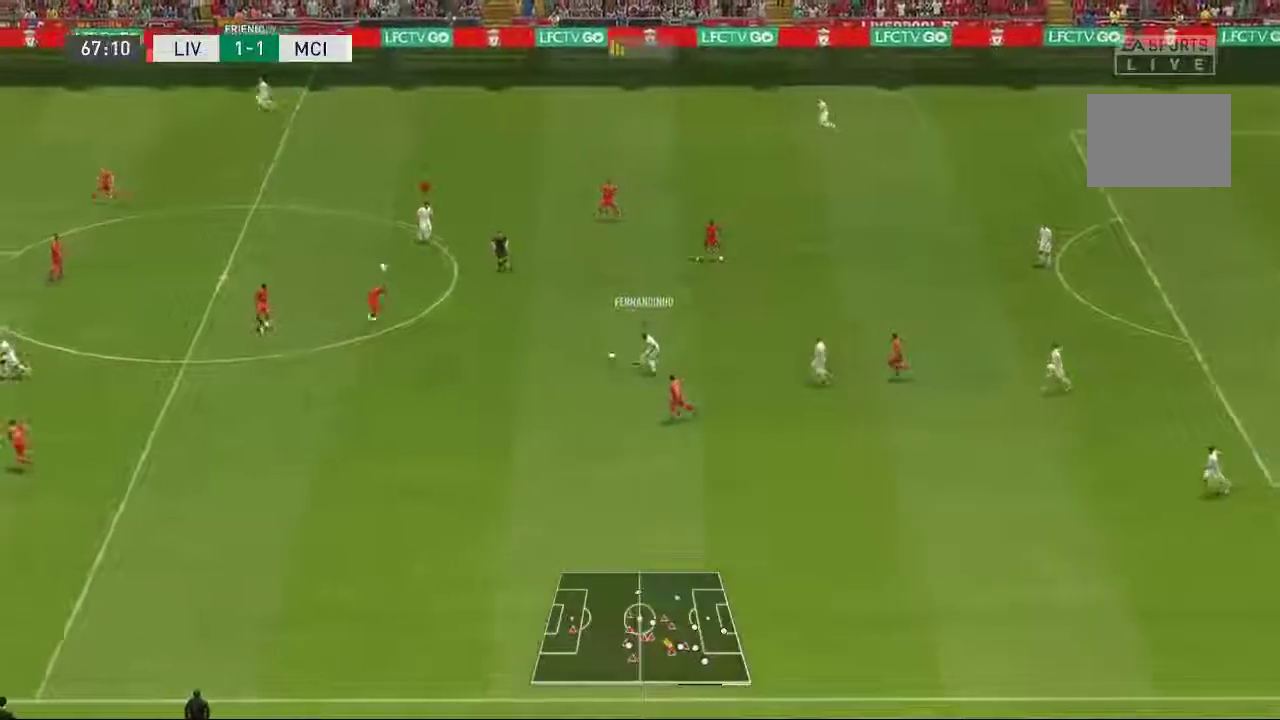
{"dt_ms": 500, "buttons": [], "left_stick": "center", "right_stick": "center", "events": [[350, "left_stick", "center"]]}
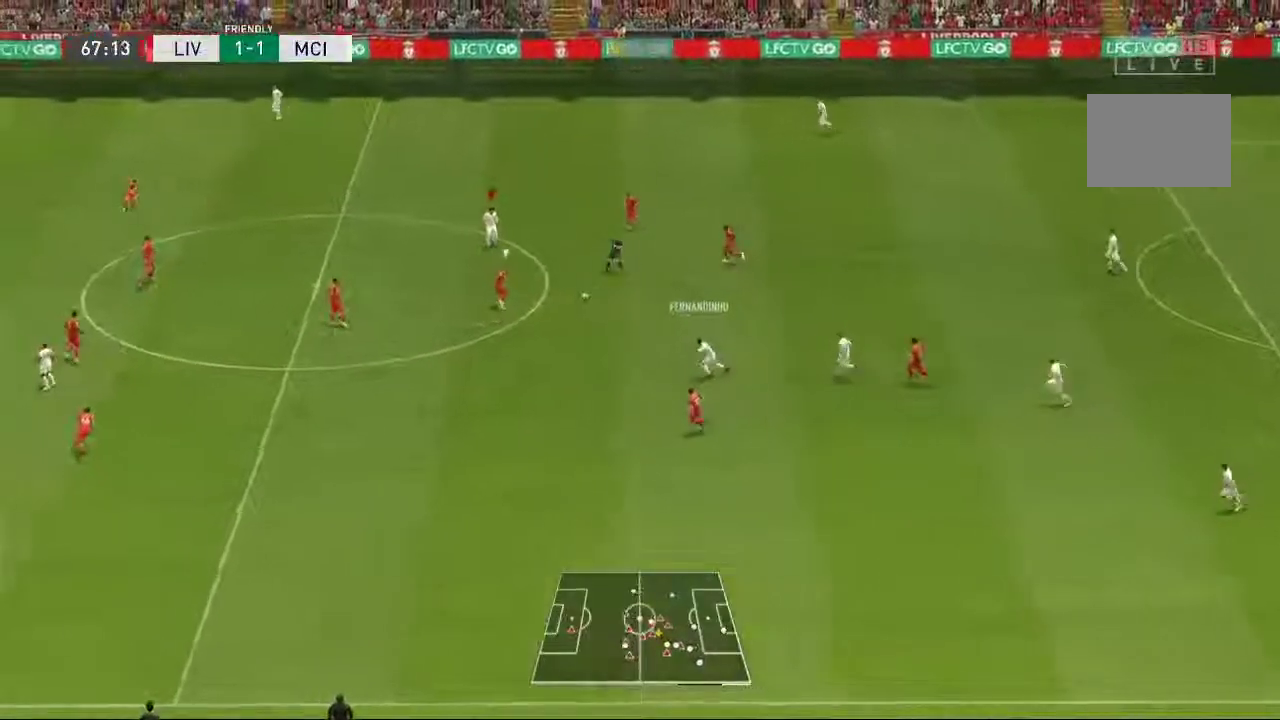
{"dt_ms": 500, "buttons": [], "left_stick": "up-left", "right_stick": "center", "events": [[33, "left_stick", "left"], [367, "left_stick", "up-left"]]}
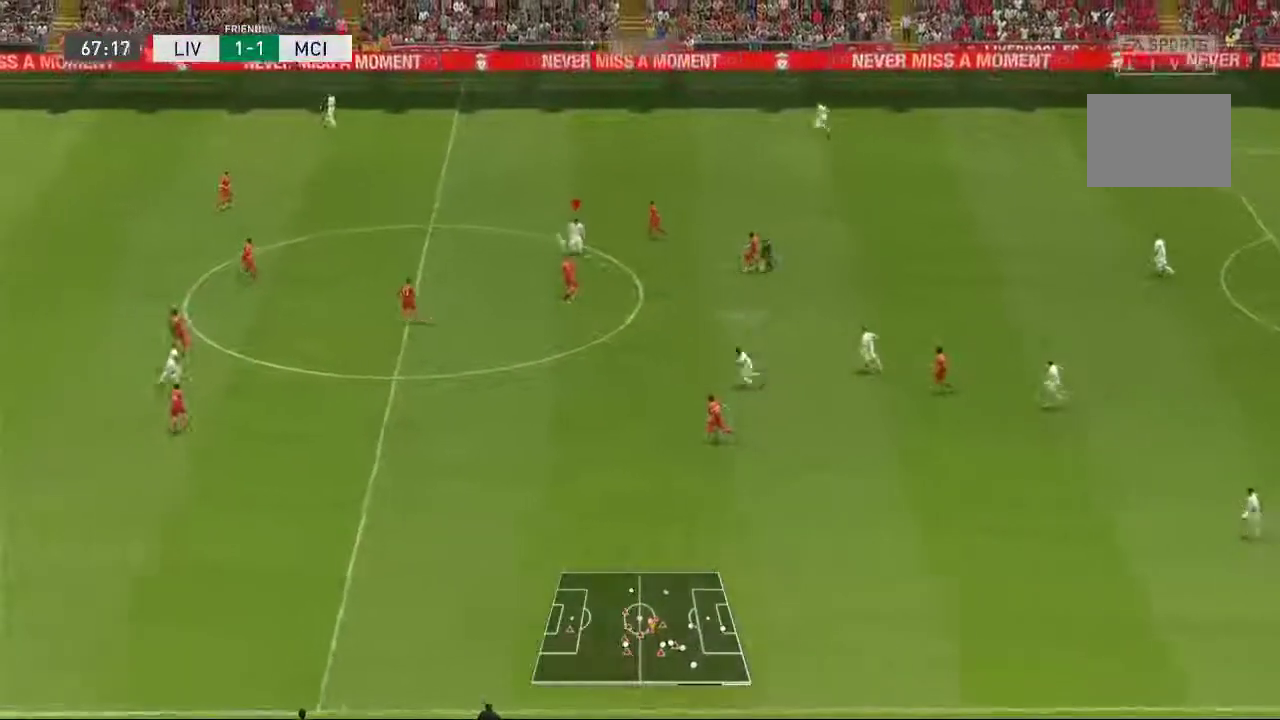
{"dt_ms": 1000, "buttons": [], "left_stick": "up-left", "right_stick": "center", "events": [[333, "R2", "down"], [533, "R2", "up"]]}
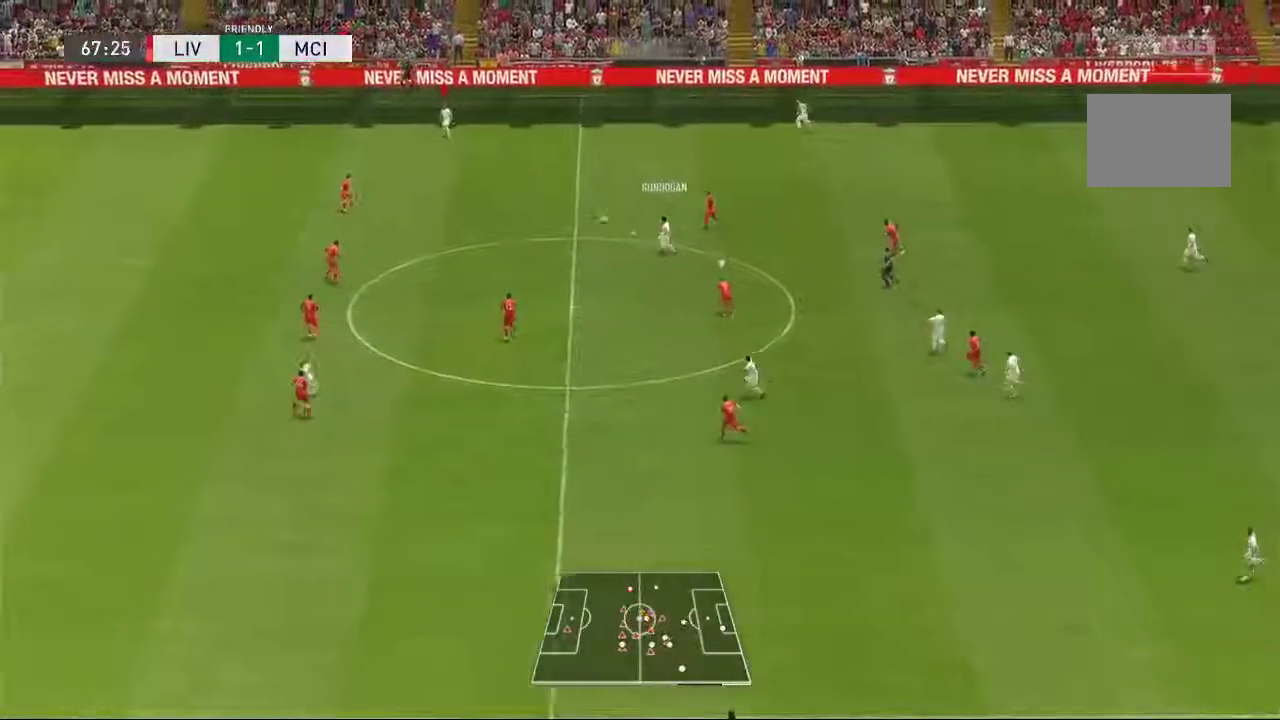
{"dt_ms": 500, "buttons": [], "left_stick": "down-right", "right_stick": "center", "events": [[267, "left_stick", "down-right"]]}
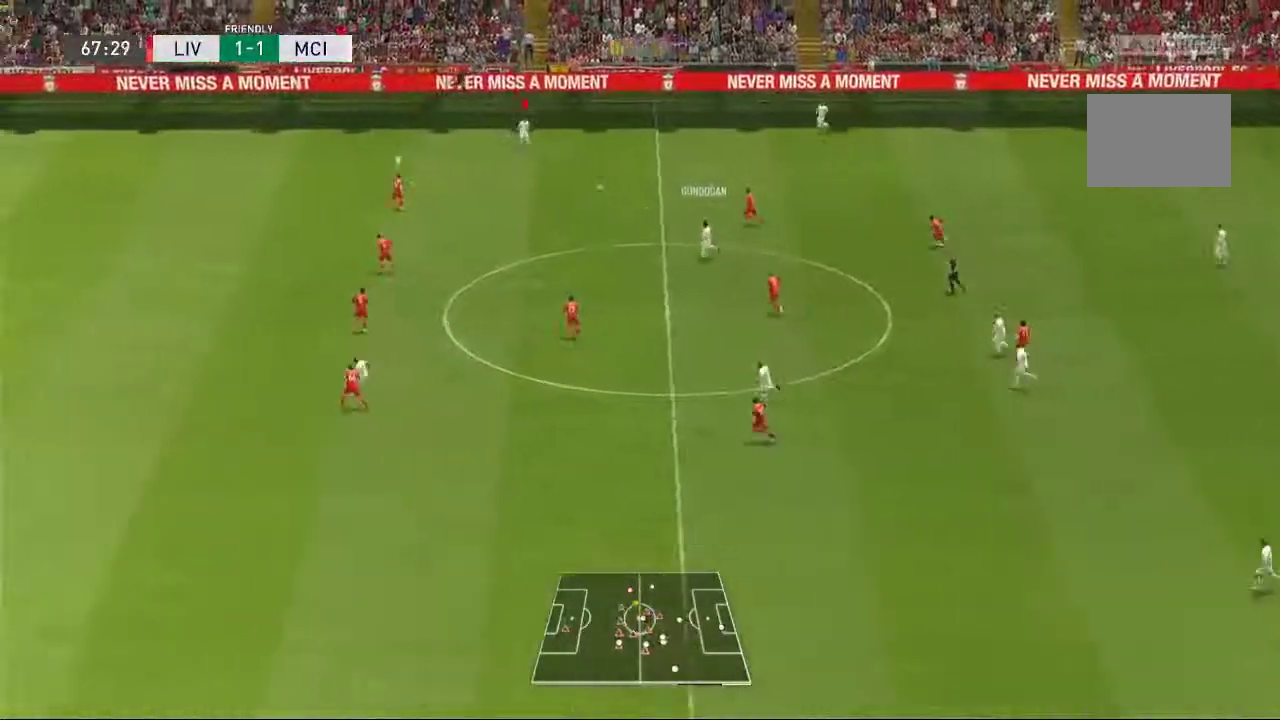
{"dt_ms": 500, "buttons": [], "left_stick": "down-left", "right_stick": "center", "events": [[133, "left_stick", "down-left"]]}
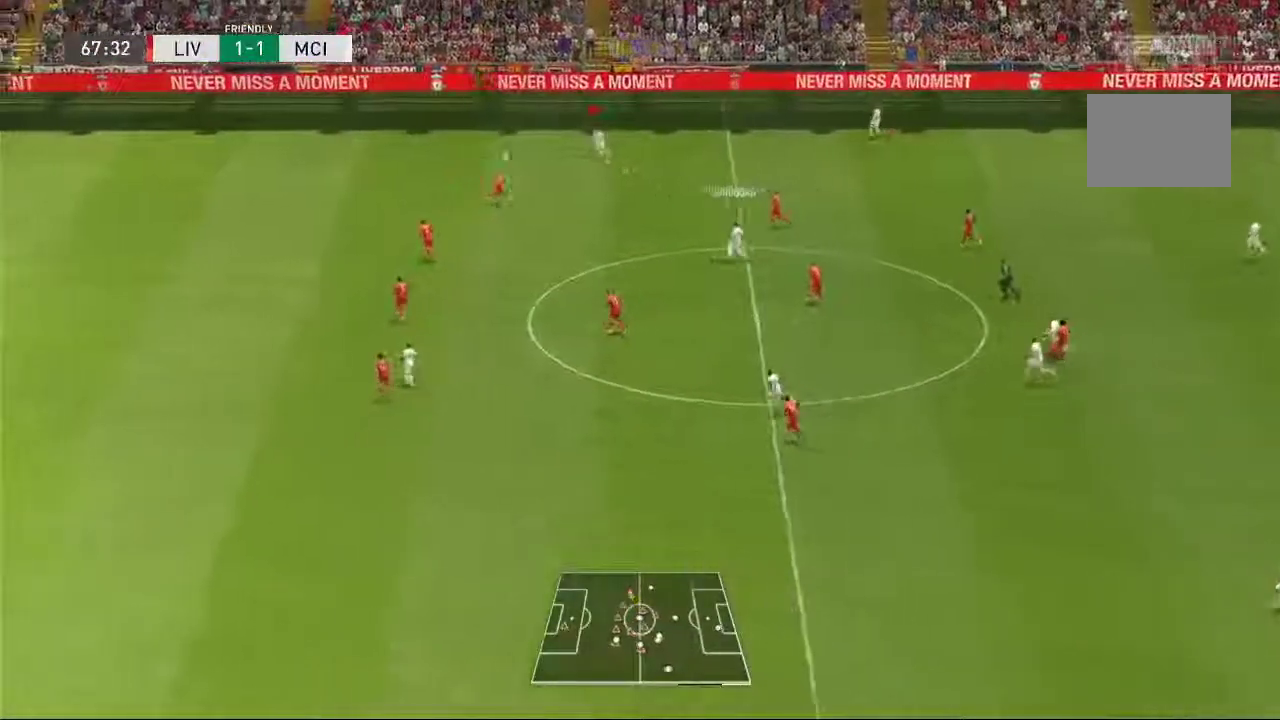
{"dt_ms": 500, "buttons": [], "left_stick": "right", "right_stick": "center", "events": [[350, "left_stick", "up-left"], [500, "left_stick", "right"]]}
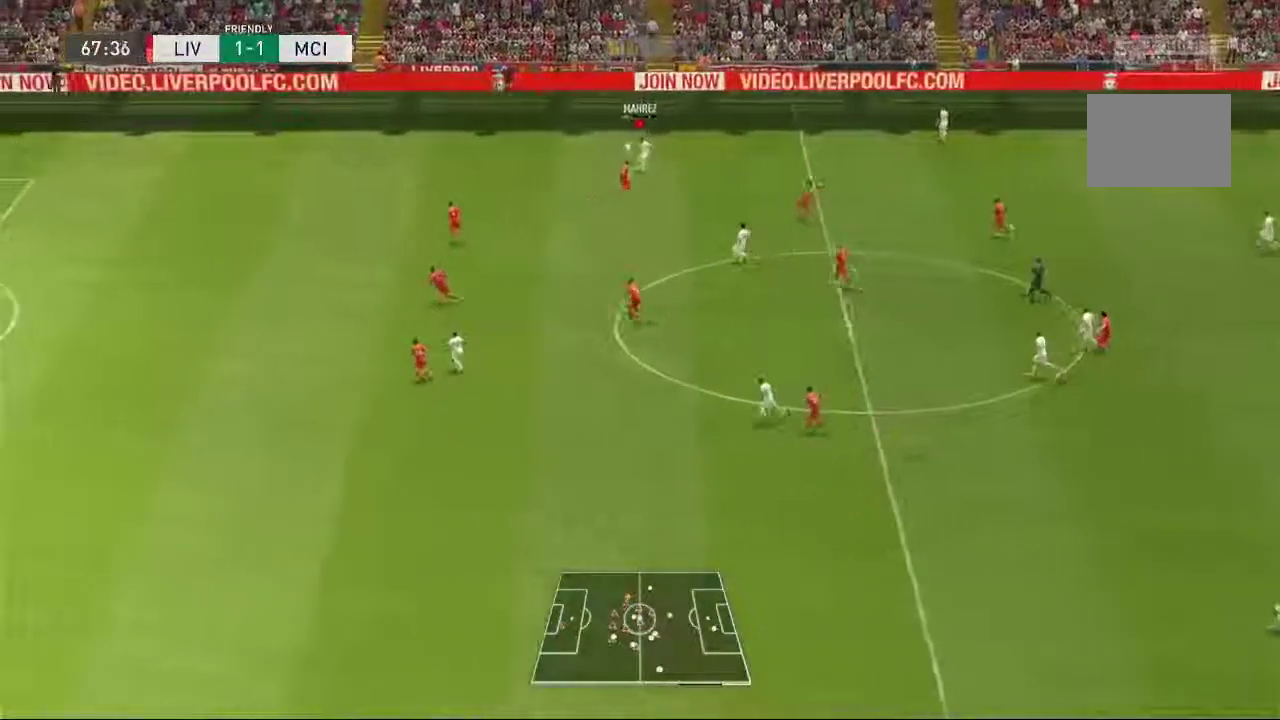
{"dt_ms": 500, "buttons": [], "left_stick": "up-right", "right_stick": "center", "events": [[200, "left_stick", "up-right"]]}